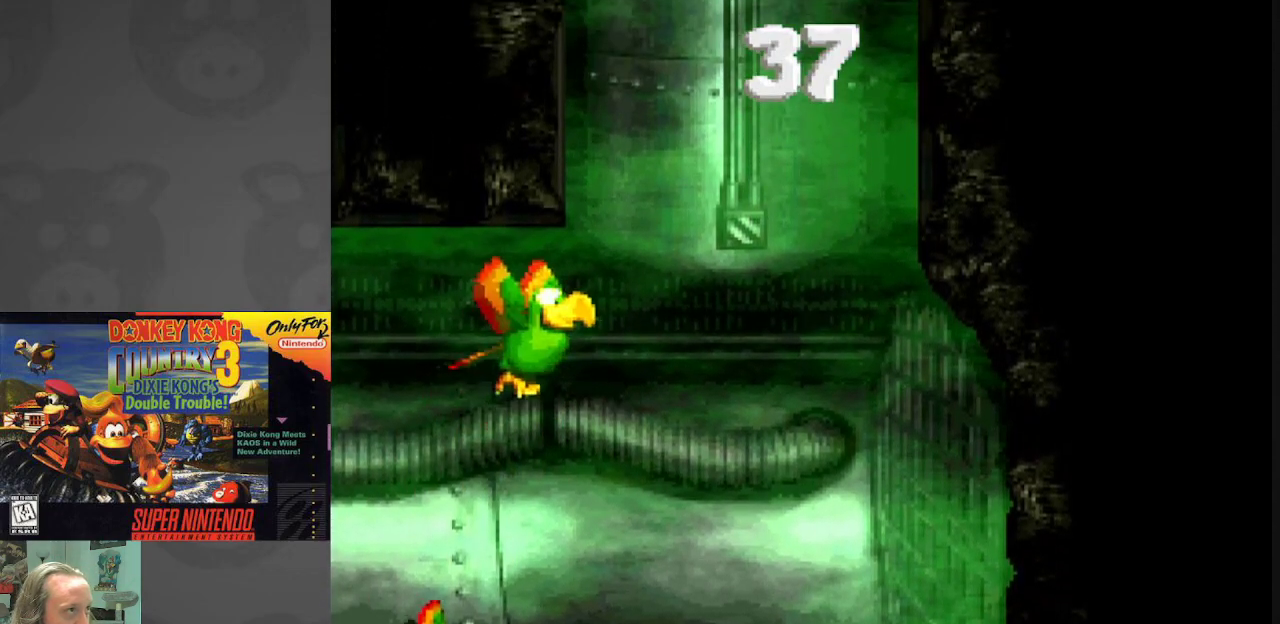
Gameplay with a controller (Nintendo layout); each line is a JSON object with the inputs held at the frame after it. "events" lists button and stick changes between this image and that frame as [ms after this image, input, new state], when the widget could be followed in between. Not read: L3 R3.
{"buttons": ["B", "DPAD_UP"], "events": [[33, "DPAD_RIGHT", "up"], [150, "Y", "up"], [217, "Y", "down"], [317, "Y", "up"], [383, "B", "down"]]}
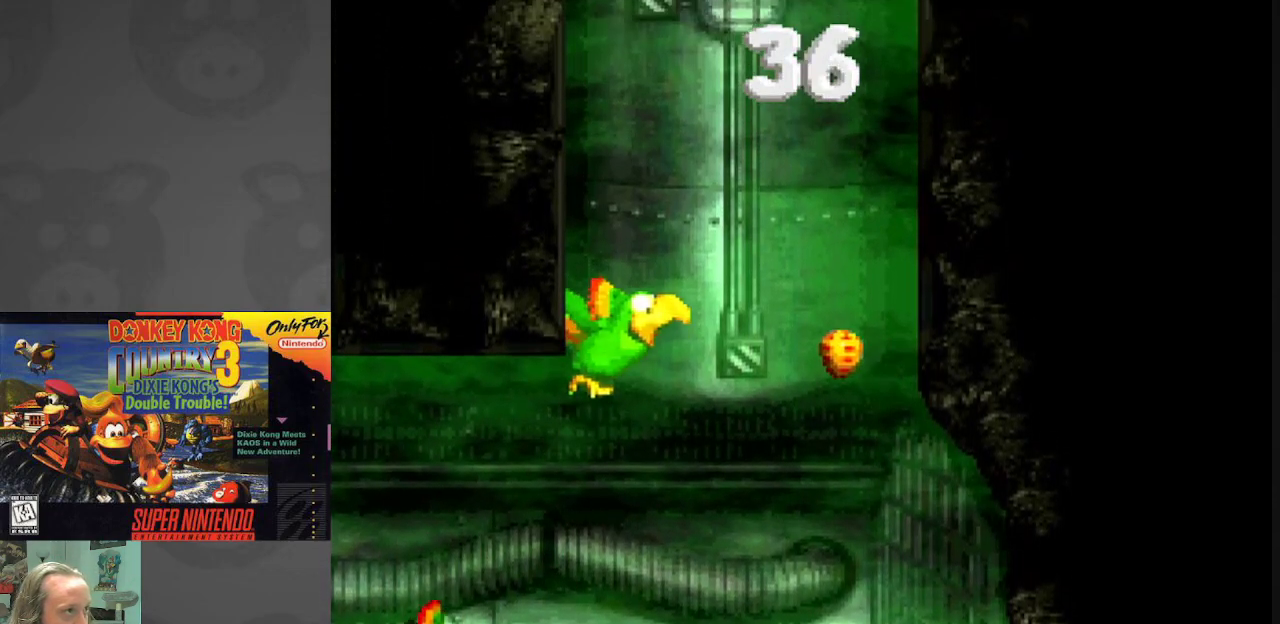
{"buttons": ["B", "DPAD_UP"], "events": [[17, "B", "up"], [83, "B", "down"], [183, "B", "up"], [250, "B", "down"], [367, "B", "up"], [433, "B", "down"]]}
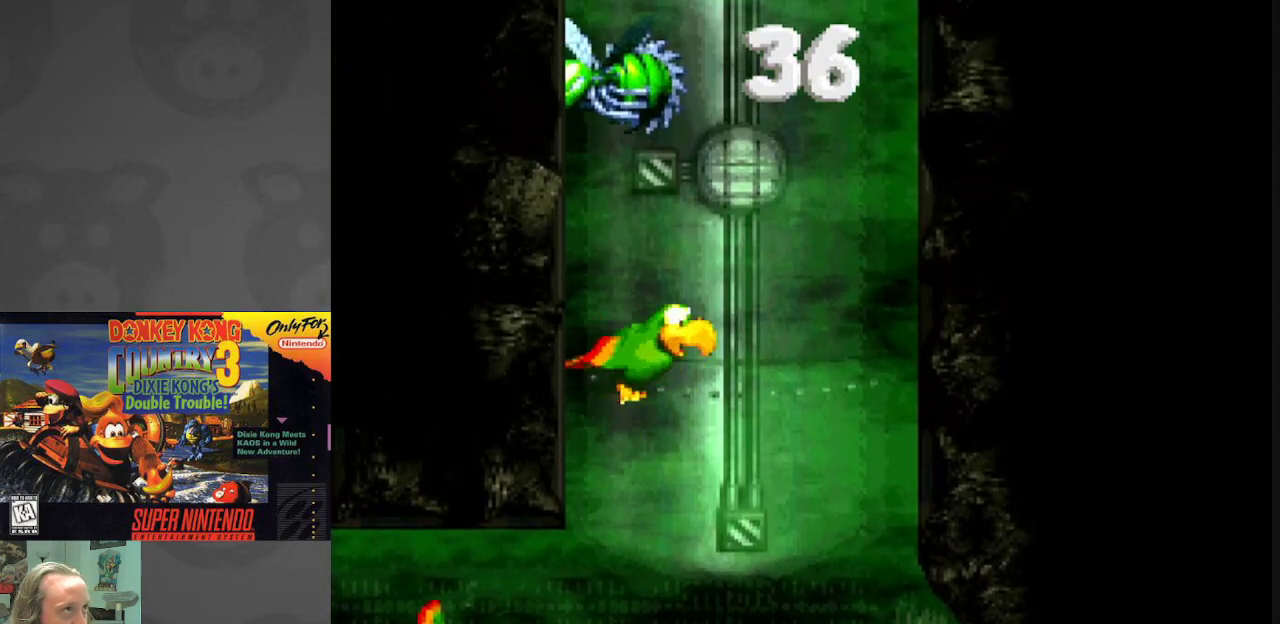
{"buttons": ["DPAD_RIGHT"], "events": [[33, "B", "up"], [50, "DPAD_RIGHT", "down"], [83, "DPAD_UP", "up"]]}
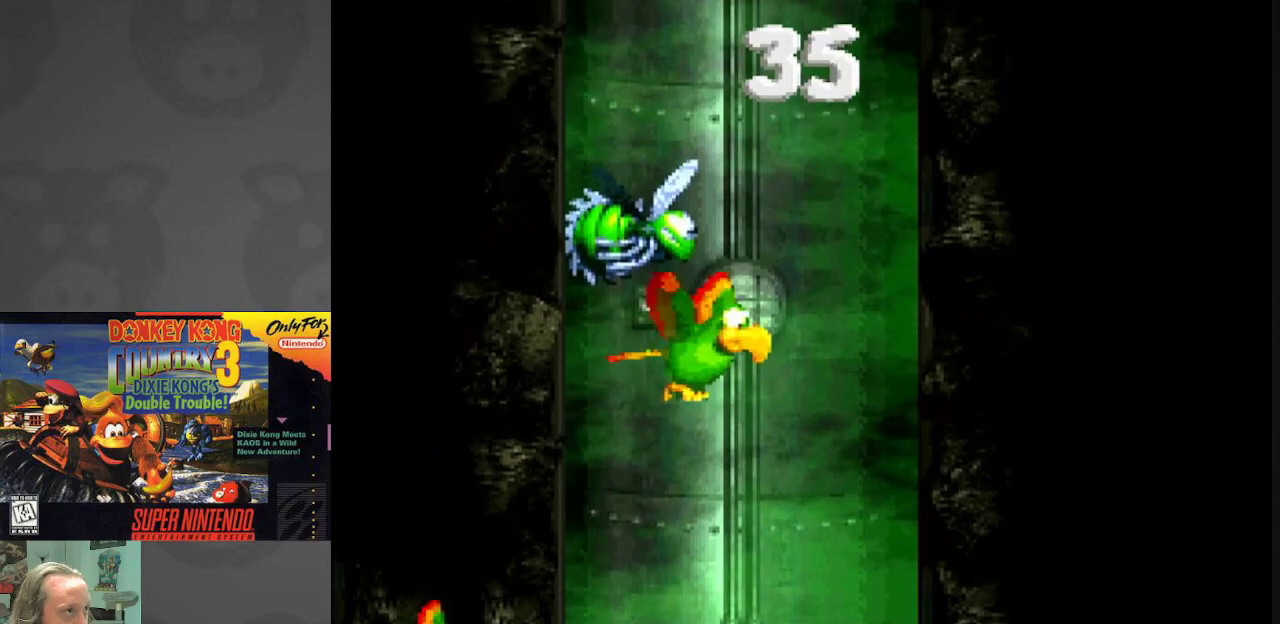
{"buttons": [], "events": [[217, "B", "down"], [217, "DPAD_UP", "down"], [233, "DPAD_RIGHT", "up"], [250, "DPAD_LEFT", "down"], [250, "DPAD_UP", "up"], [367, "B", "up"], [417, "B", "down"], [433, "DPAD_LEFT", "up"], [500, "B", "up"]]}
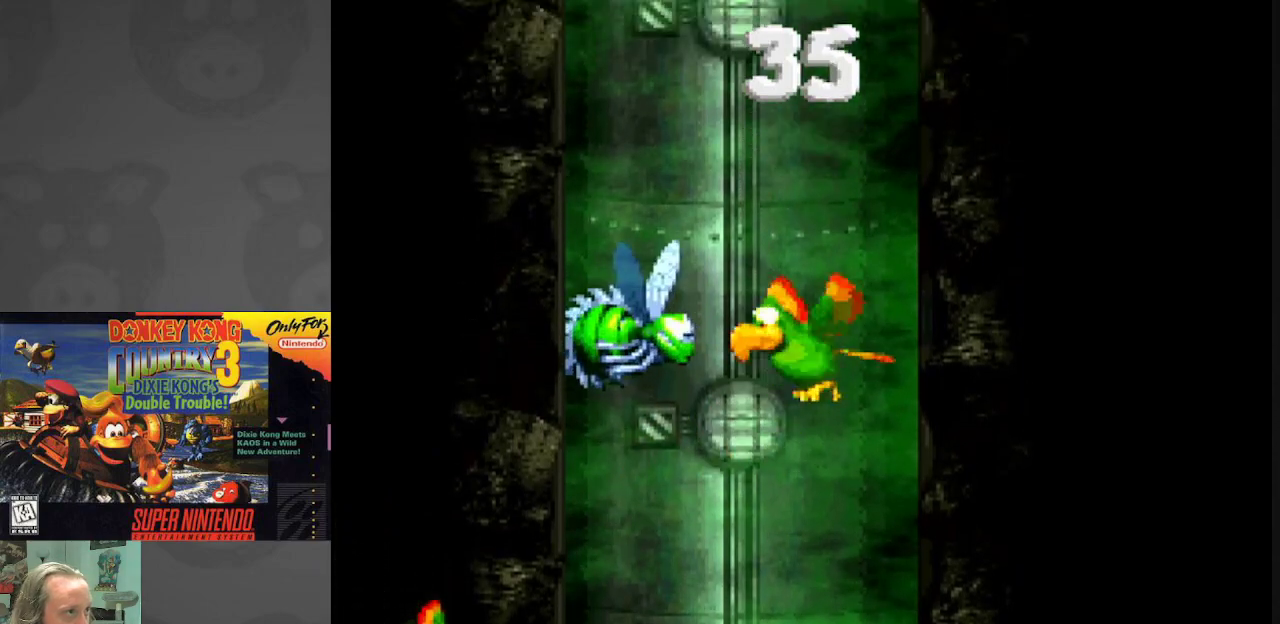
{"buttons": [], "events": [[50, "Y", "down"], [83, "DPAD_LEFT", "down"], [150, "Y", "up"], [267, "Y", "down"], [367, "Y", "up"], [483, "DPAD_LEFT", "up"]]}
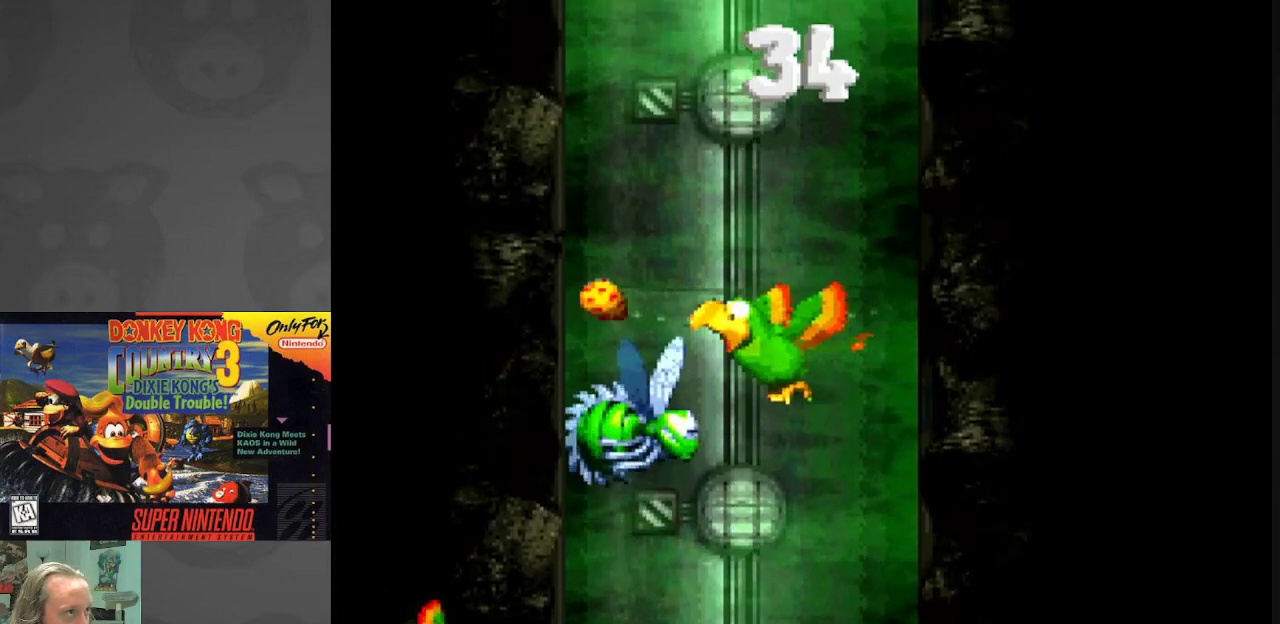
{"buttons": [], "events": [[150, "B", "down"], [167, "DPAD_RIGHT", "down"], [317, "B", "up"], [350, "B", "down"], [483, "DPAD_RIGHT", "up"], [500, "B", "up"]]}
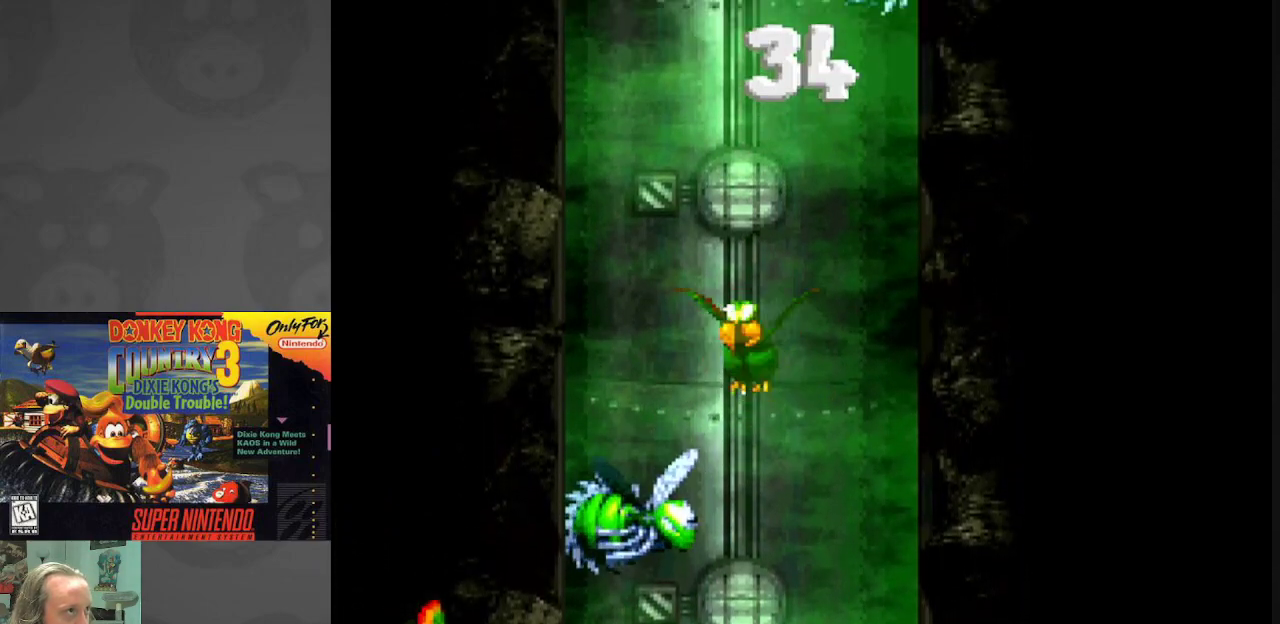
{"buttons": [], "events": [[50, "B", "down"], [183, "B", "up"]]}
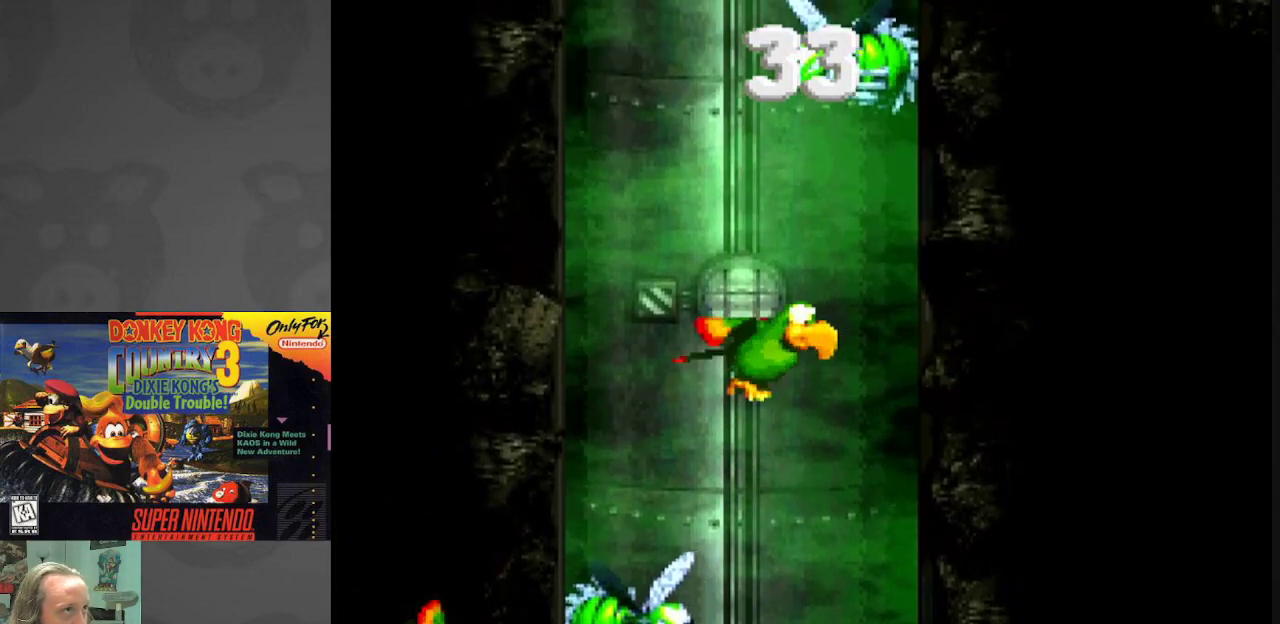
{"buttons": ["DPAD_DOWN"], "events": [[17, "DPAD_DOWN", "down"]]}
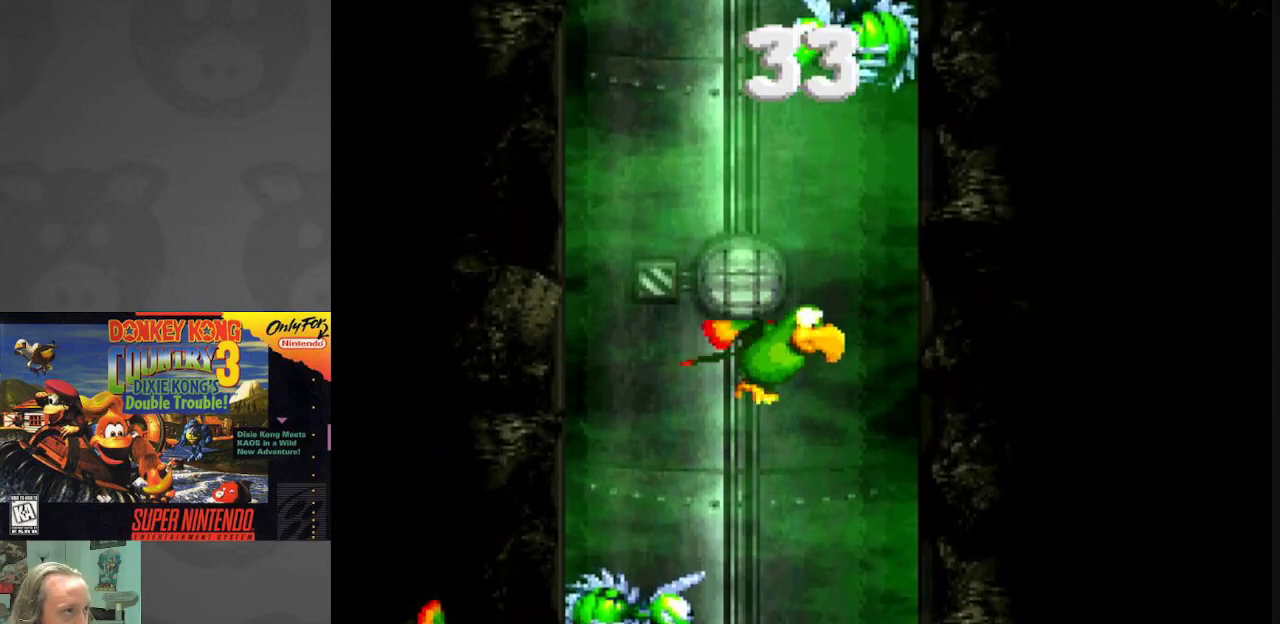
{"buttons": ["DPAD_LEFT"], "events": [[400, "DPAD_LEFT", "down"], [433, "DPAD_DOWN", "up"]]}
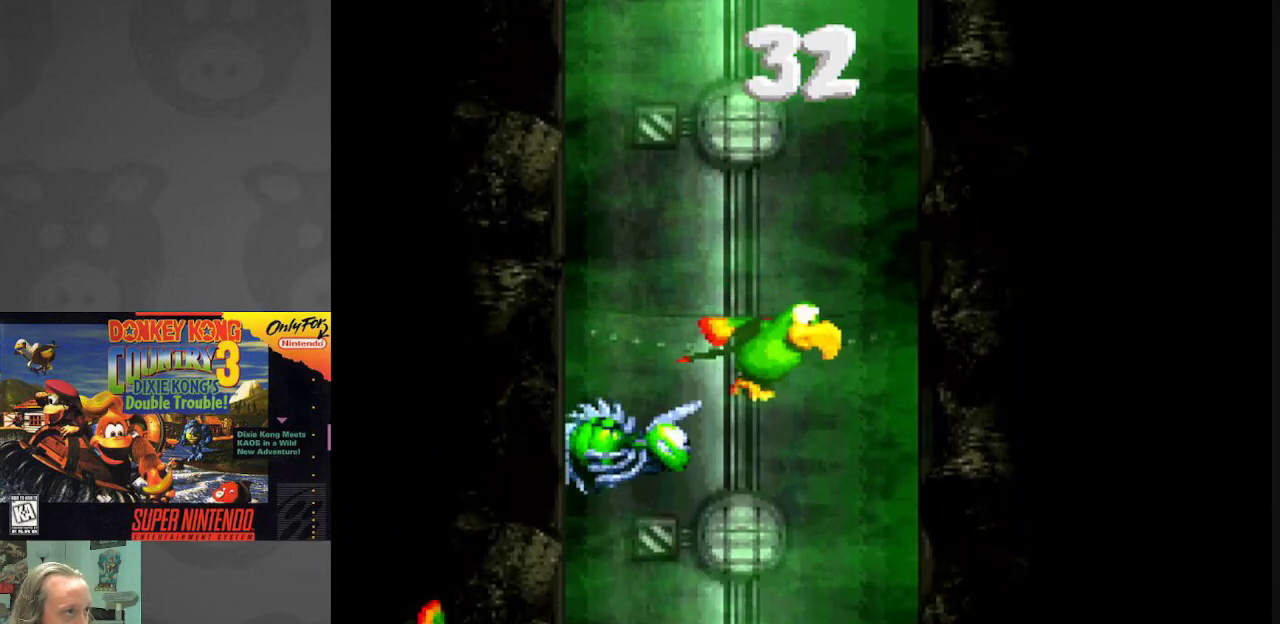
{"buttons": ["DPAD_RIGHT"], "events": [[50, "DPAD_LEFT", "up"], [50, "Y", "down"], [167, "Y", "up"], [333, "DPAD_RIGHT", "down"]]}
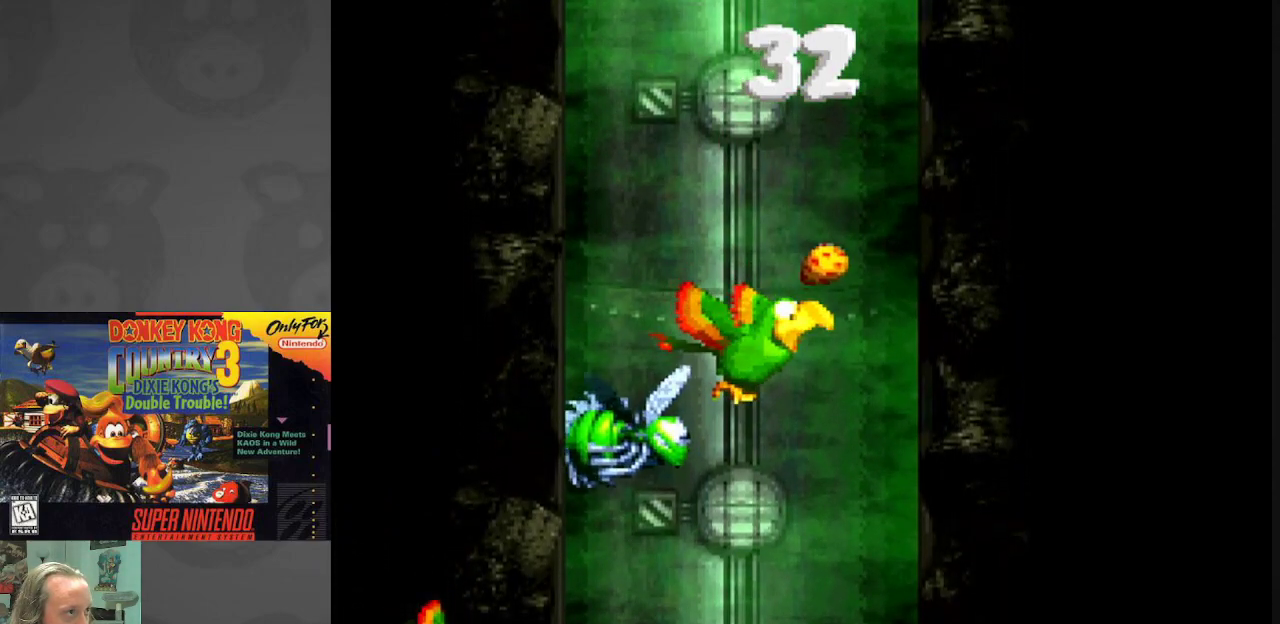
{"buttons": ["DPAD_LEFT"], "events": [[367, "DPAD_DOWN", "down"], [367, "DPAD_RIGHT", "up"], [400, "DPAD_DOWN", "up"], [417, "DPAD_LEFT", "down"]]}
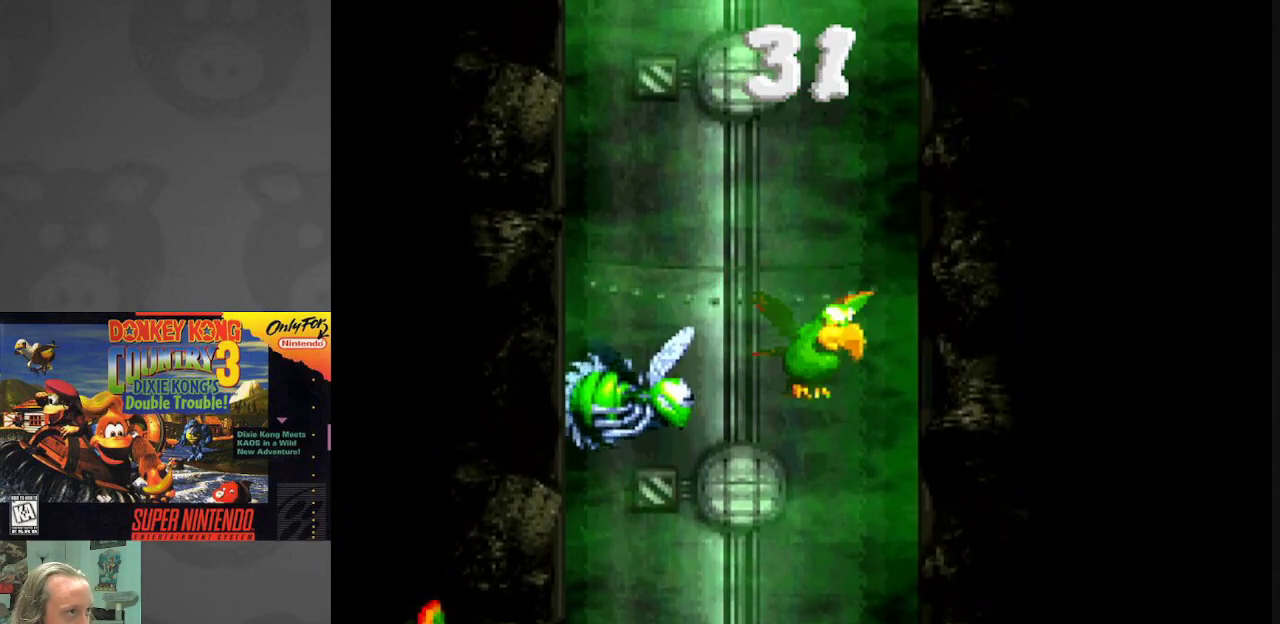
{"buttons": [], "events": [[200, "DPAD_LEFT", "up"], [267, "Y", "down"], [400, "Y", "up"]]}
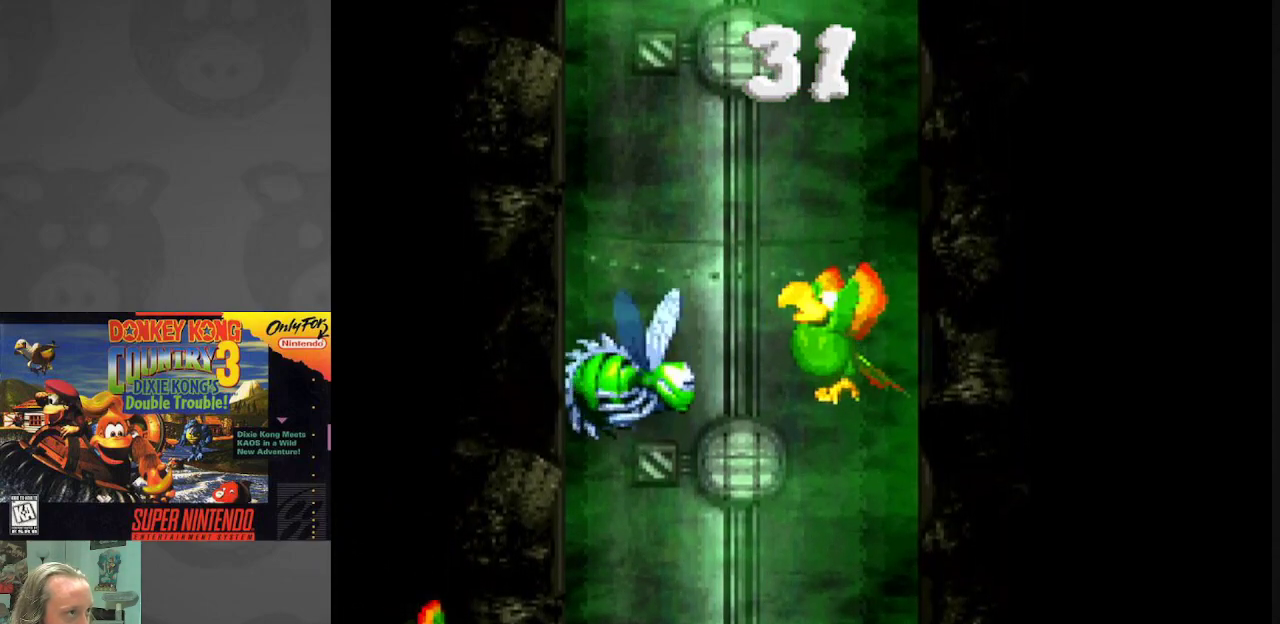
{"buttons": [], "events": []}
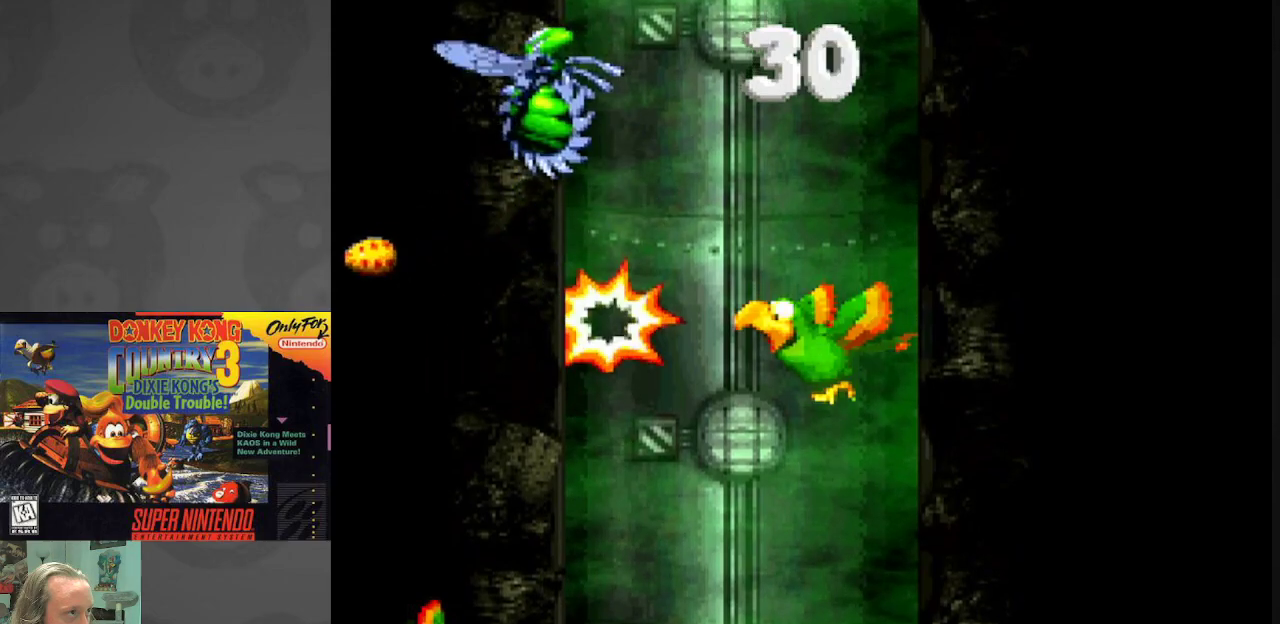
{"buttons": ["B", "DPAD_LEFT"], "events": [[50, "B", "down"], [200, "B", "up"], [200, "DPAD_LEFT", "down"], [250, "B", "down"], [383, "B", "up"], [450, "B", "down"]]}
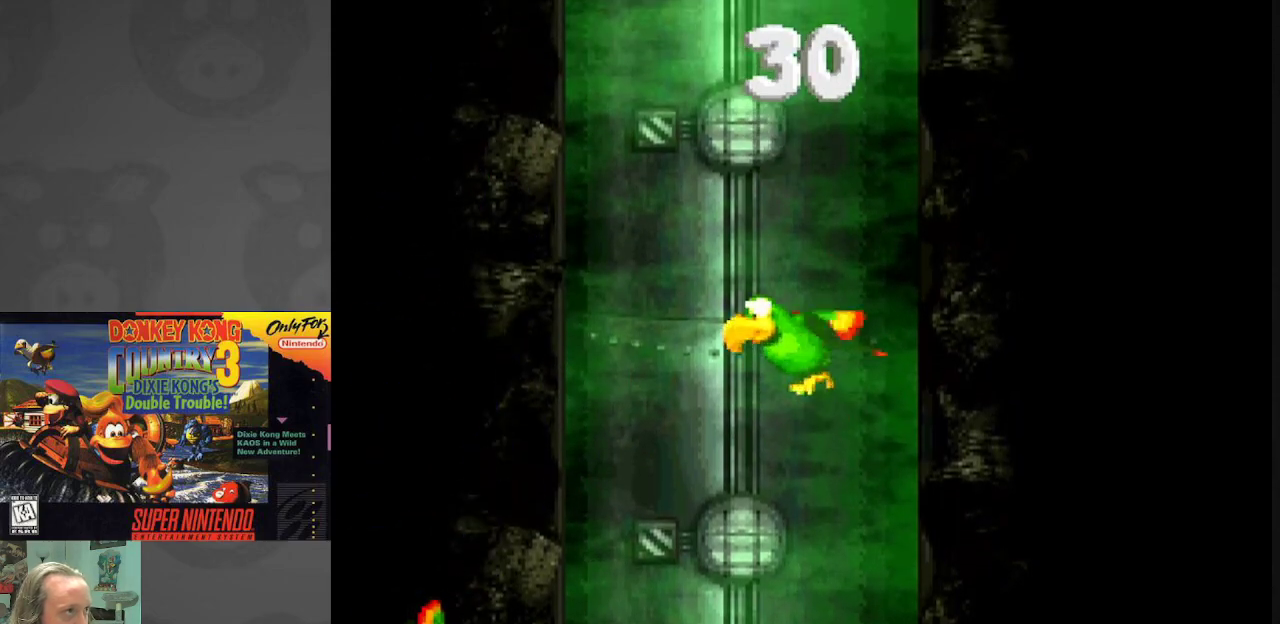
{"buttons": ["B"], "events": [[50, "B", "up"], [117, "B", "down"], [250, "B", "up"], [250, "DPAD_LEFT", "up"], [300, "B", "down"], [350, "DPAD_RIGHT", "down"], [400, "B", "up"], [483, "DPAD_RIGHT", "up"], [500, "B", "down"]]}
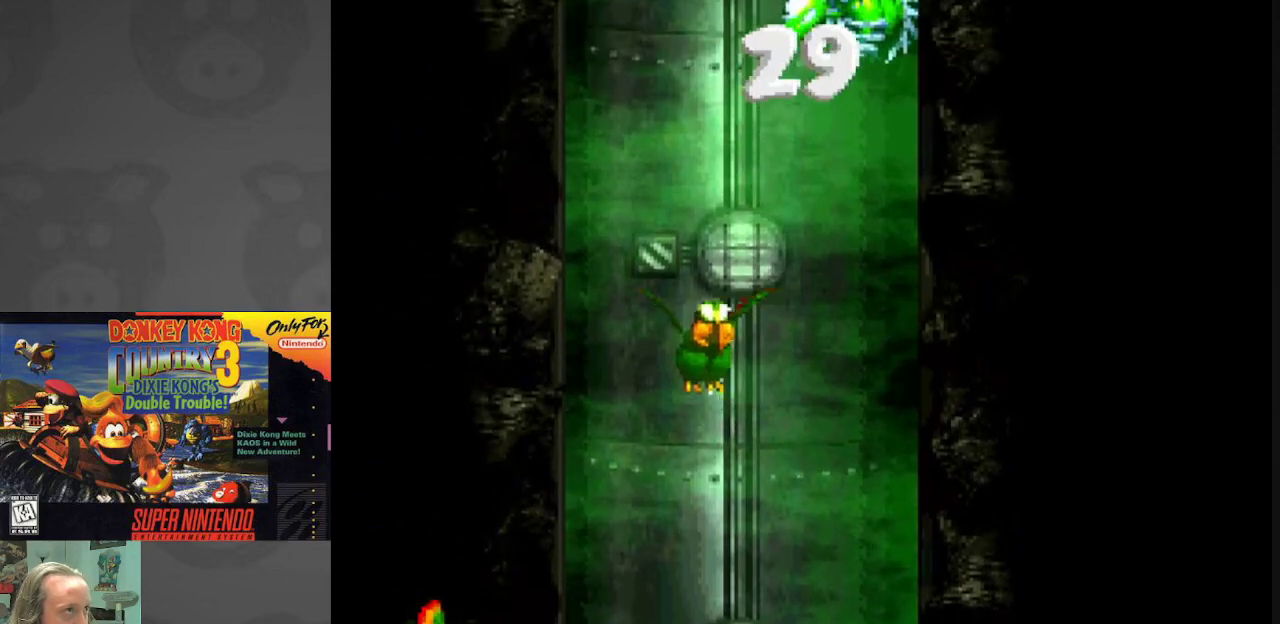
{"buttons": [], "events": [[83, "B", "up"], [150, "B", "down"], [283, "B", "up"], [333, "B", "down"], [450, "B", "up"]]}
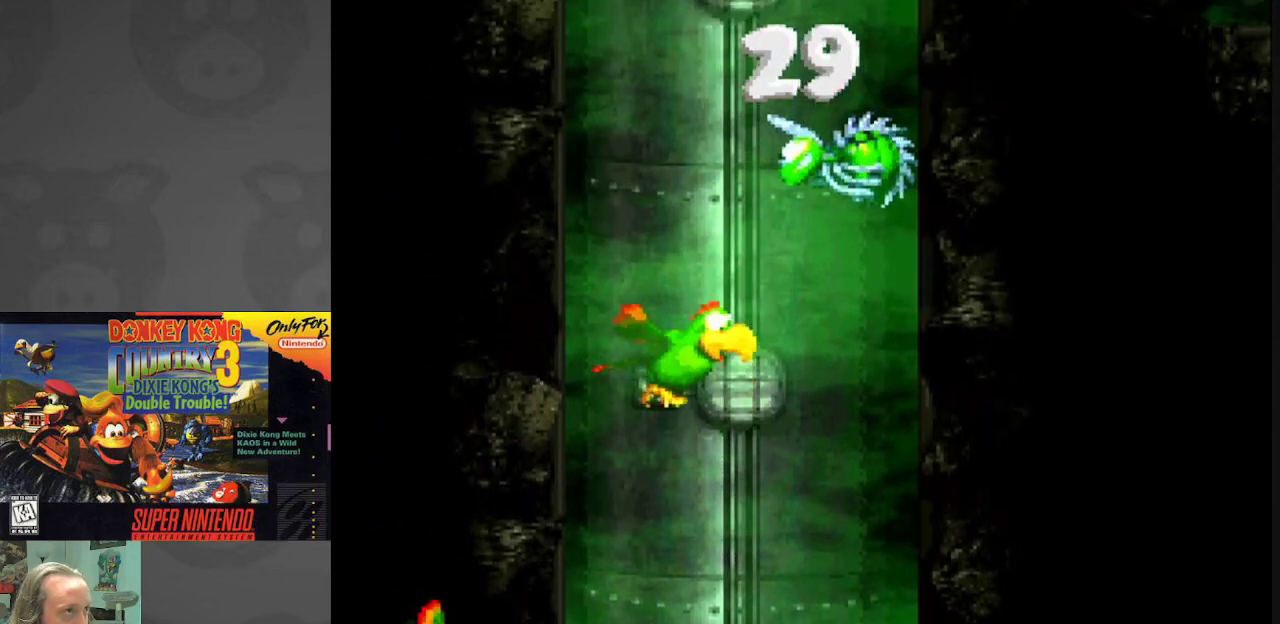
{"buttons": ["B"], "events": [[33, "B", "down"], [133, "B", "up"], [183, "B", "down"]]}
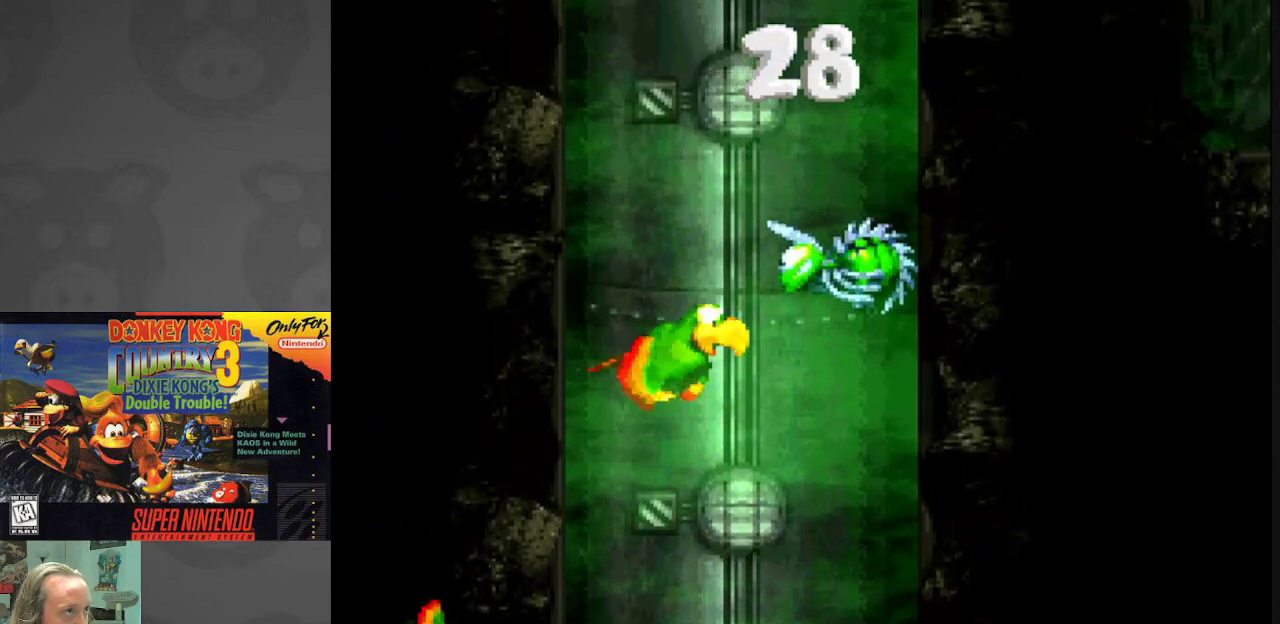
{"buttons": ["B"], "events": [[17, "Y", "down"], [167, "Y", "up"], [183, "B", "up"], [233, "DPAD_RIGHT", "down"], [283, "B", "down"], [400, "B", "up"], [417, "DPAD_RIGHT", "up"], [467, "B", "down"]]}
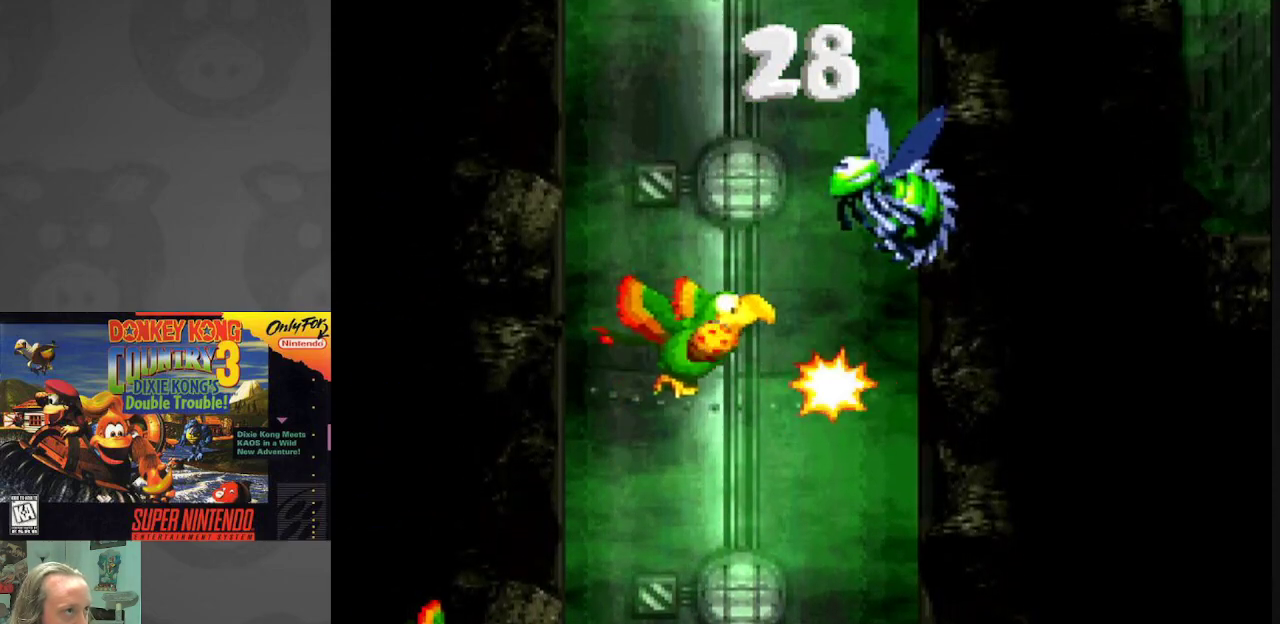
{"buttons": ["B", "DPAD_UP"], "events": [[67, "B", "up"], [100, "DPAD_RIGHT", "down"], [133, "B", "down"], [267, "B", "up"], [267, "DPAD_RIGHT", "up"], [300, "DPAD_UP", "down"], [333, "B", "down"], [417, "B", "up"], [500, "B", "down"]]}
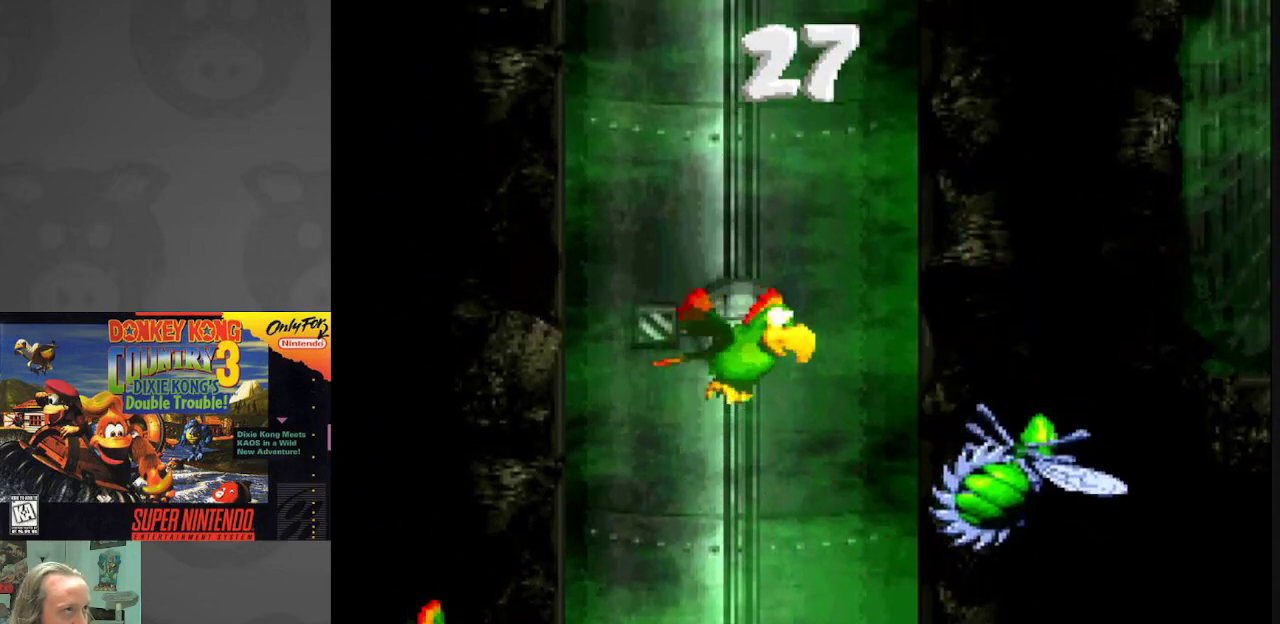
{"buttons": ["DPAD_UP"], "events": [[83, "B", "up"], [183, "B", "down"], [300, "B", "up"], [367, "B", "down"], [500, "B", "up"]]}
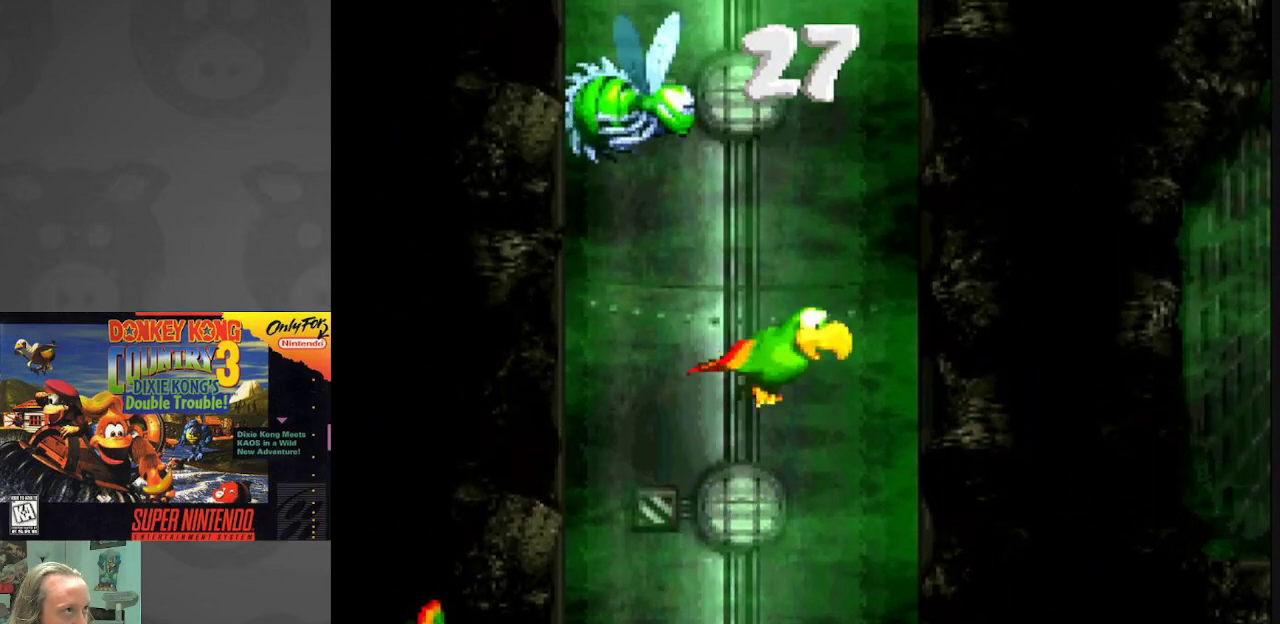
{"buttons": ["Y", "DPAD_LEFT"], "events": [[50, "B", "down"], [167, "B", "up"], [233, "B", "down"], [350, "DPAD_LEFT", "down"], [350, "DPAD_UP", "up"], [367, "B", "up"], [483, "Y", "down"]]}
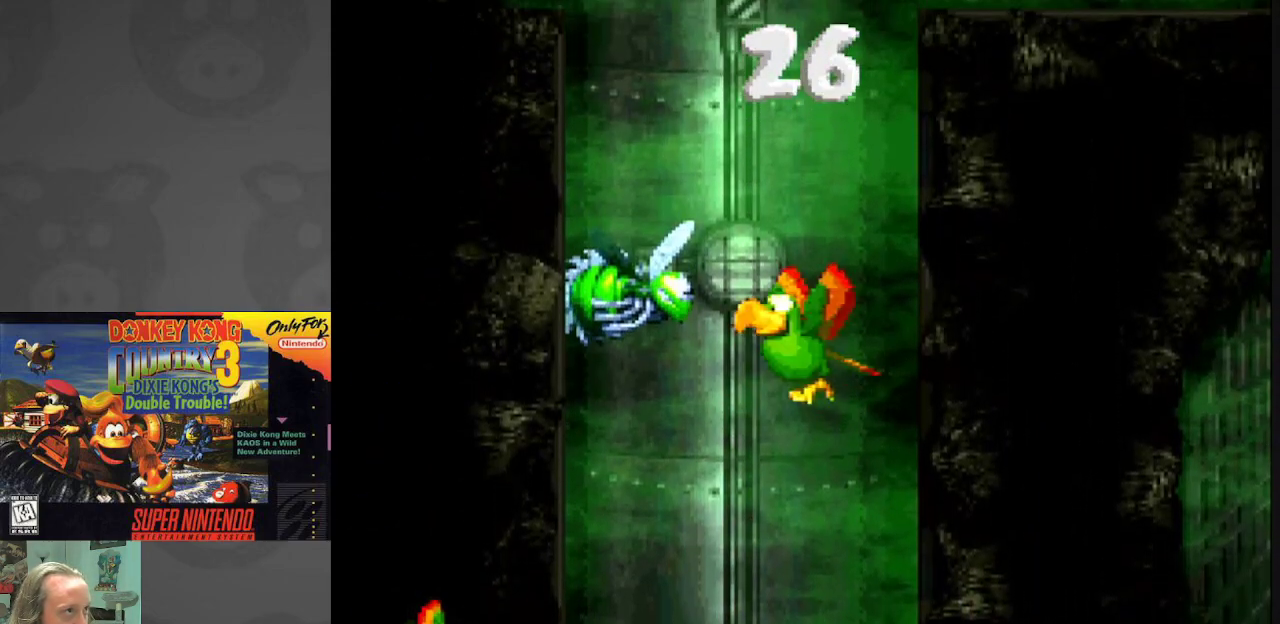
{"buttons": ["DPAD_UP", "DPAD_RIGHT"], "events": [[17, "DPAD_LEFT", "up"], [83, "Y", "up"], [150, "DPAD_UP", "down"], [167, "B", "down"], [283, "B", "up"], [300, "DPAD_LEFT", "down"], [367, "B", "down"], [417, "DPAD_LEFT", "up"], [483, "B", "up"], [500, "DPAD_RIGHT", "down"]]}
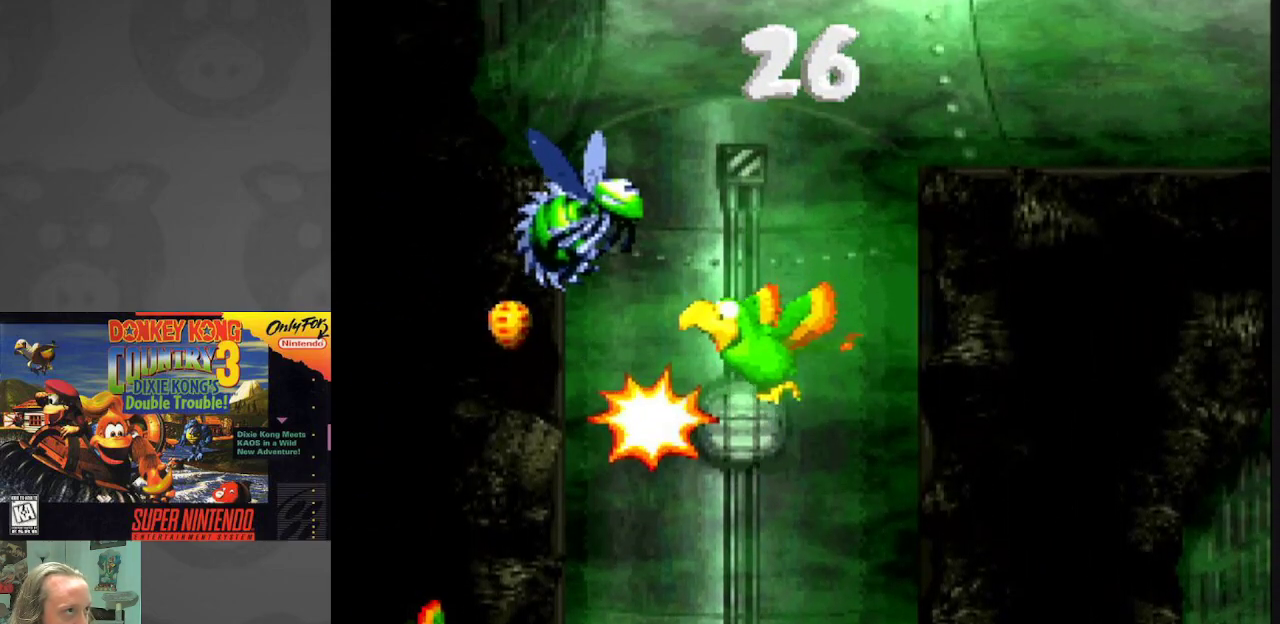
{"buttons": ["B", "DPAD_RIGHT"], "events": [[67, "B", "down"], [150, "DPAD_UP", "up"], [183, "B", "up"], [267, "B", "down"], [367, "B", "up"], [467, "B", "down"]]}
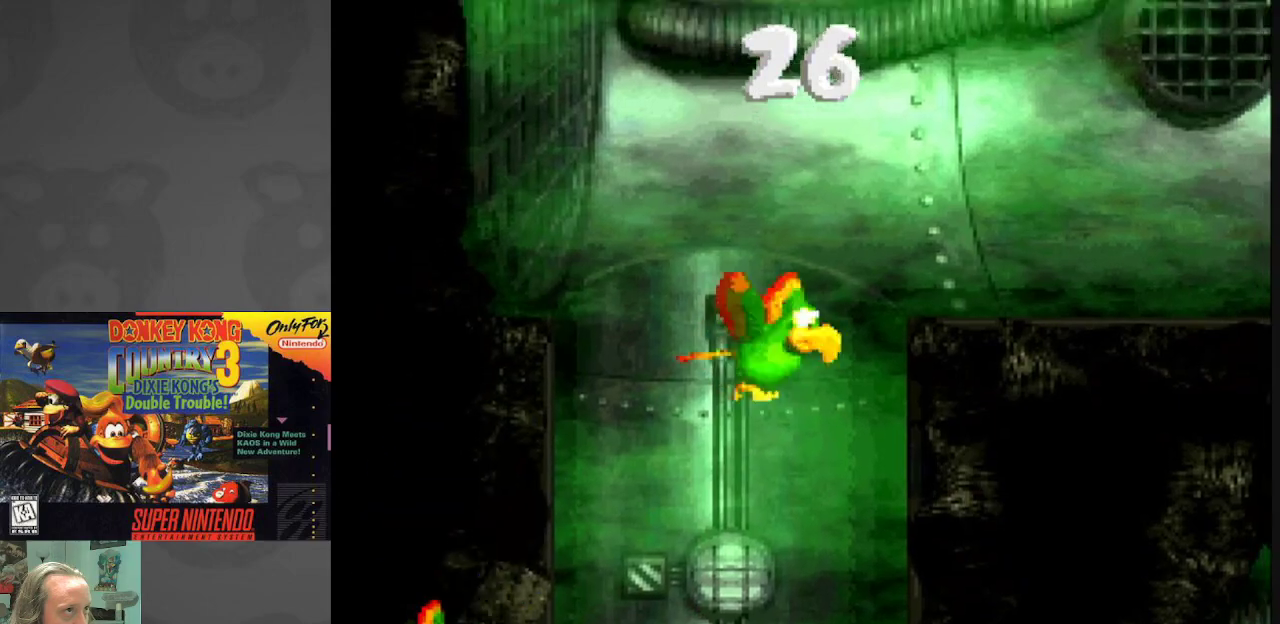
{"buttons": ["DPAD_UP", "DPAD_RIGHT"], "events": [[33, "DPAD_UP", "down"], [67, "B", "up"], [133, "B", "down"], [267, "B", "up"], [317, "B", "down"], [467, "B", "up"]]}
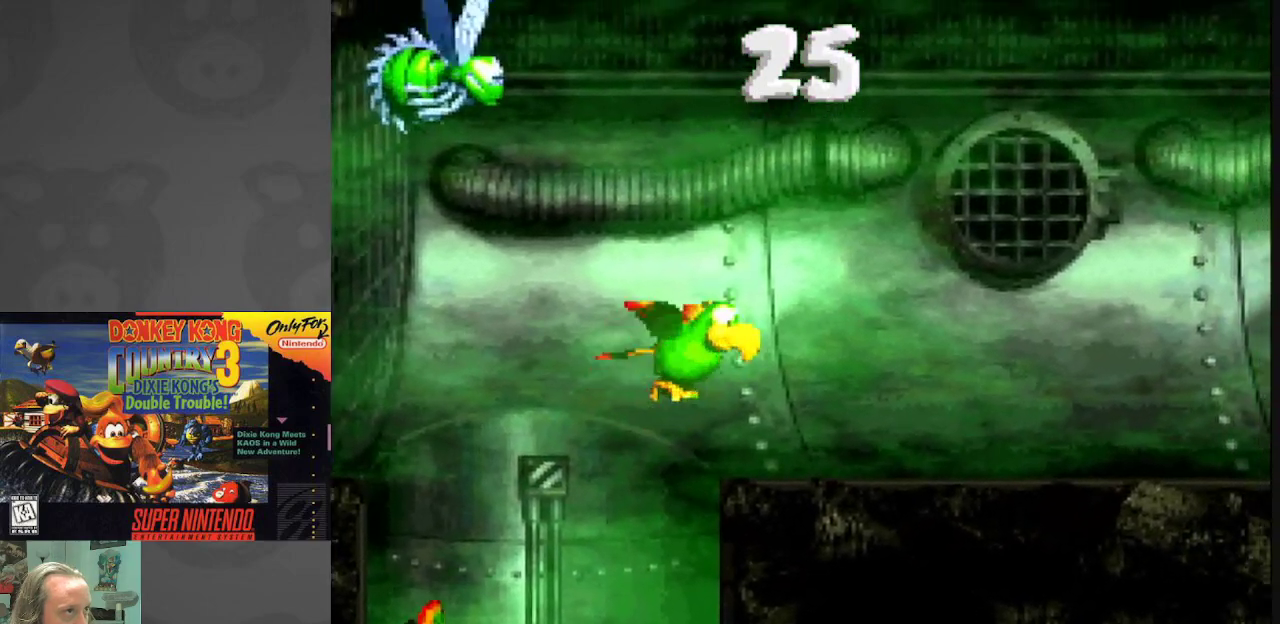
{"buttons": ["Y", "DPAD_LEFT"], "events": [[33, "B", "down"], [150, "B", "up"], [317, "DPAD_LEFT", "down"], [317, "DPAD_RIGHT", "up"], [350, "DPAD_UP", "up"], [367, "Y", "down"]]}
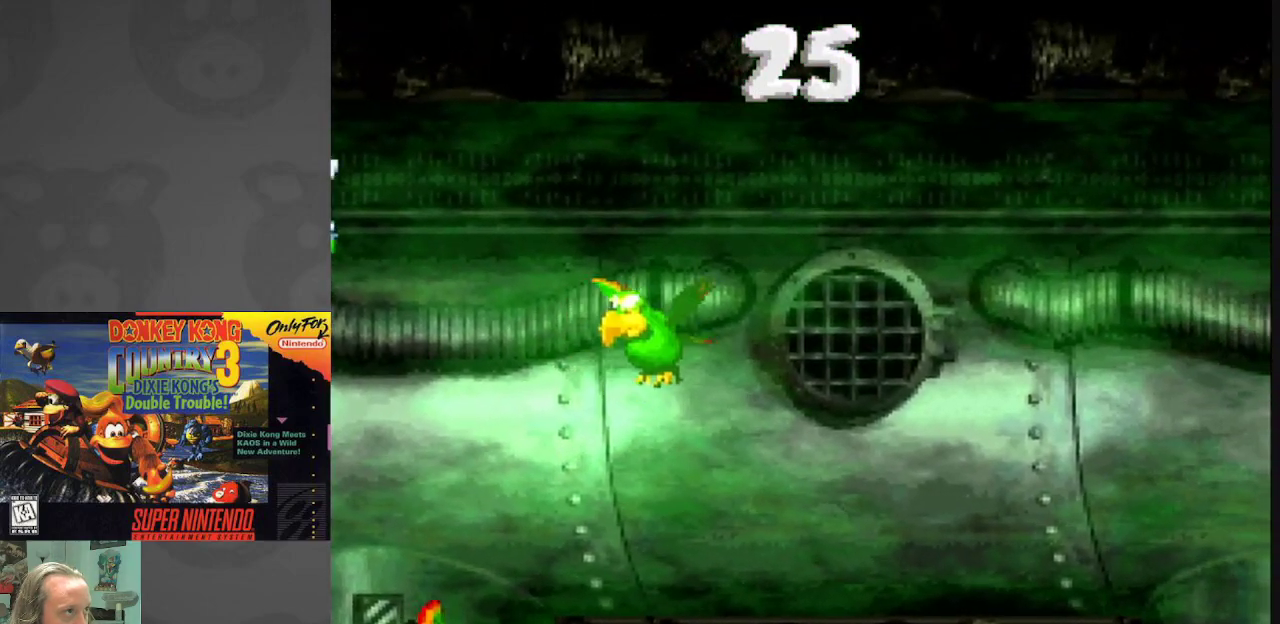
{"buttons": ["DPAD_RIGHT"], "events": [[33, "Y", "up"], [383, "Y", "down"], [433, "DPAD_UP", "down"], [450, "DPAD_LEFT", "up"], [450, "DPAD_RIGHT", "down"], [450, "DPAD_UP", "up"], [467, "Y", "up"]]}
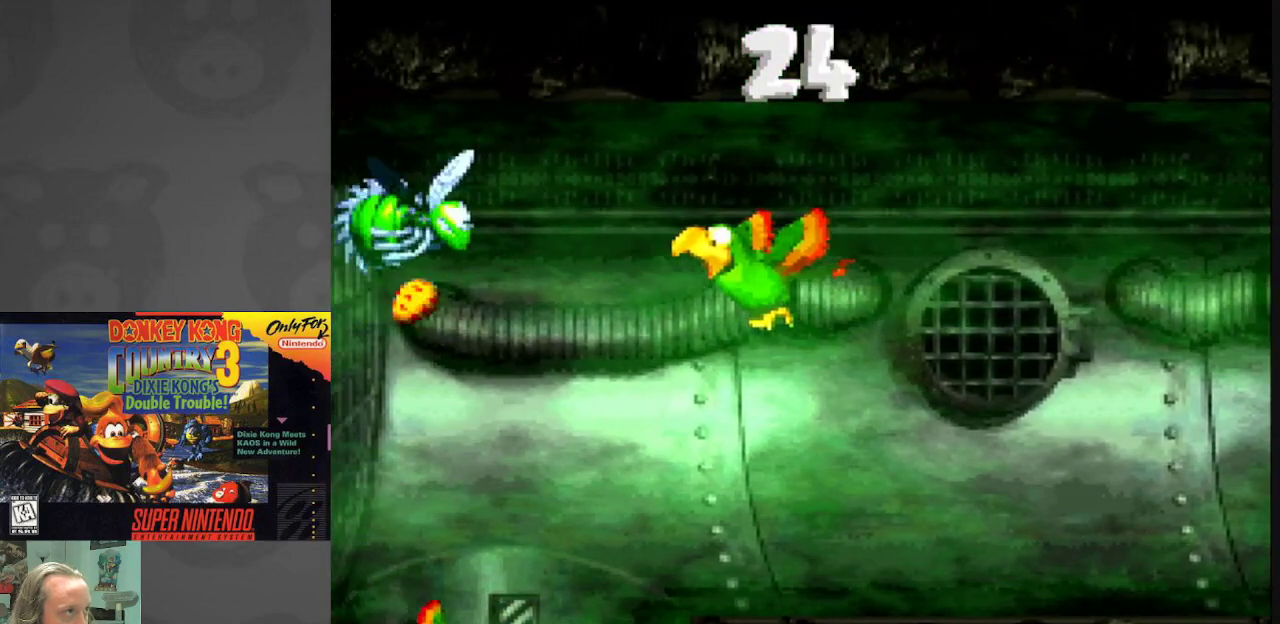
{"buttons": ["DPAD_RIGHT"], "events": []}
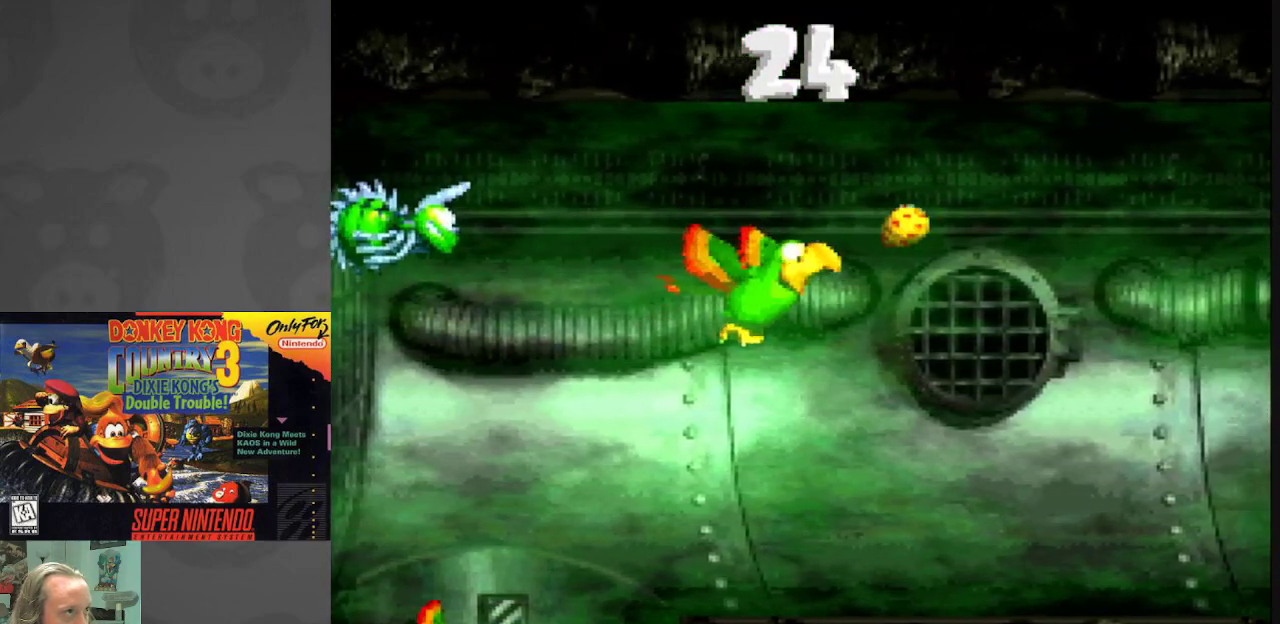
{"buttons": ["DPAD_RIGHT"], "events": [[217, "B", "down"], [317, "B", "up"]]}
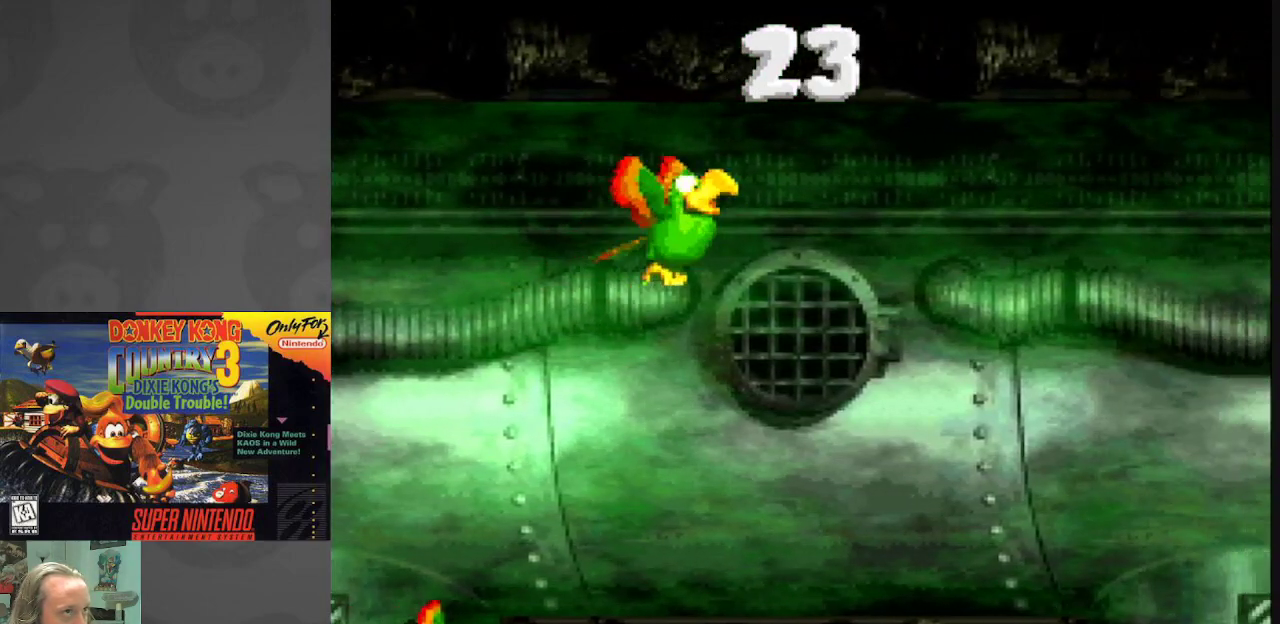
{"buttons": ["DPAD_DOWN", "DPAD_RIGHT"], "events": [[250, "DPAD_DOWN", "down"]]}
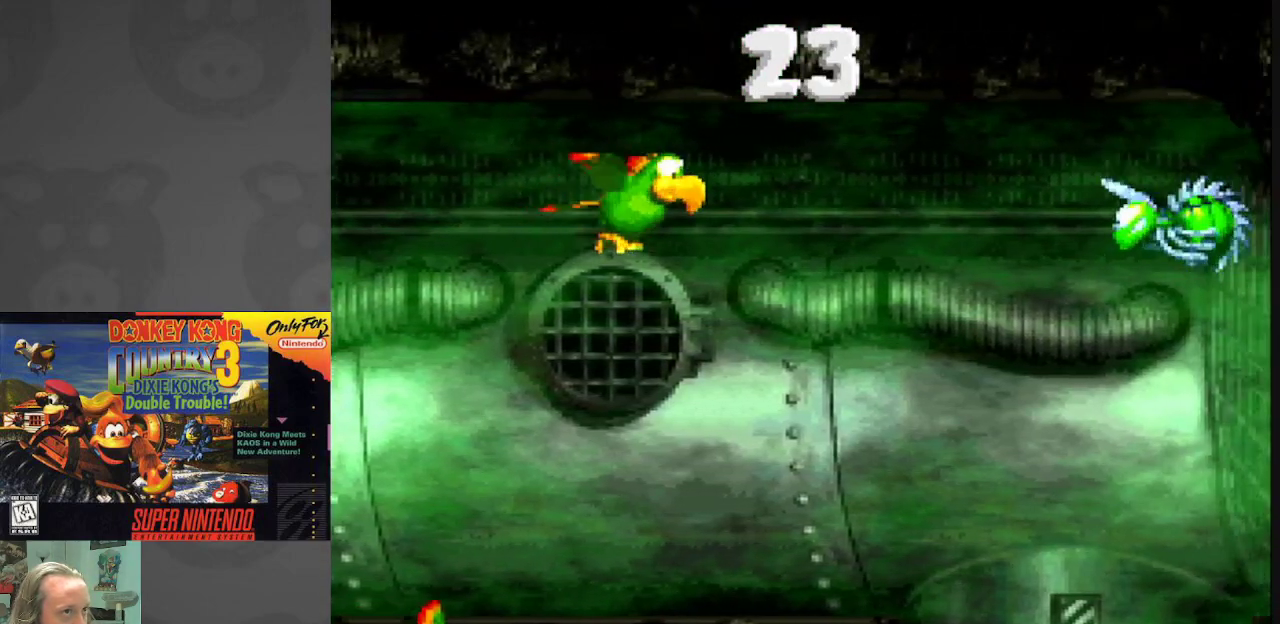
{"buttons": ["DPAD_RIGHT"], "events": [[133, "DPAD_DOWN", "up"], [217, "Y", "down"], [317, "Y", "up"], [383, "Y", "down"], [483, "Y", "up"]]}